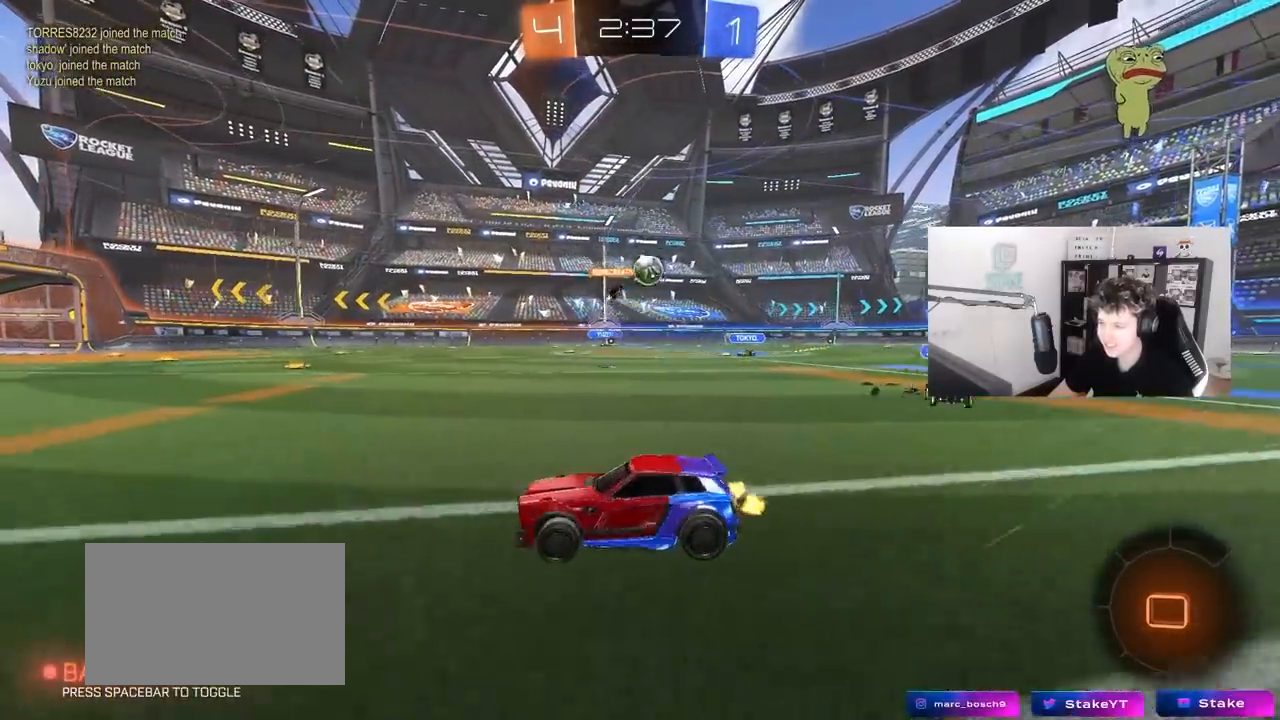
Gameplay with keyboard and mouse; each line is a JSON object with the keys and mouse buttons held at the frame after it. "events" lists presses ("down") and releases ("up") of "1", "2", "3", "4", "5", "a", "alt", "c", "caps_lock", "ctrl", "d", "e", "f", "g", "q", "r", "s", "shift", "space", "t", "tab", "v", "w", "x", "z", "mouse_left", "mouse_wheel" and "mouse_right" between this image and that frame as [ms after this image, input, new state], when the widget could be followed in between. "mouse_left", "mouse_wheel", "mouse_right" = the "left", "wheel", "right" buttons of the "mouse" list. No other keys are recorded. "wheel" means that the mouse wheel is clicked or scrolled. "mouse_move" is the direction in which the mouse moves at that frame (one of eight, or "still"), when it could be read.
{"keys": ["space", "w"], "mouse": [], "mouse_move": "still", "events": [[33, "mouse_right", "up"], [167, "a", "up"], [317, "d", "down"], [450, "d", "up"], [500, "space", "down"]]}
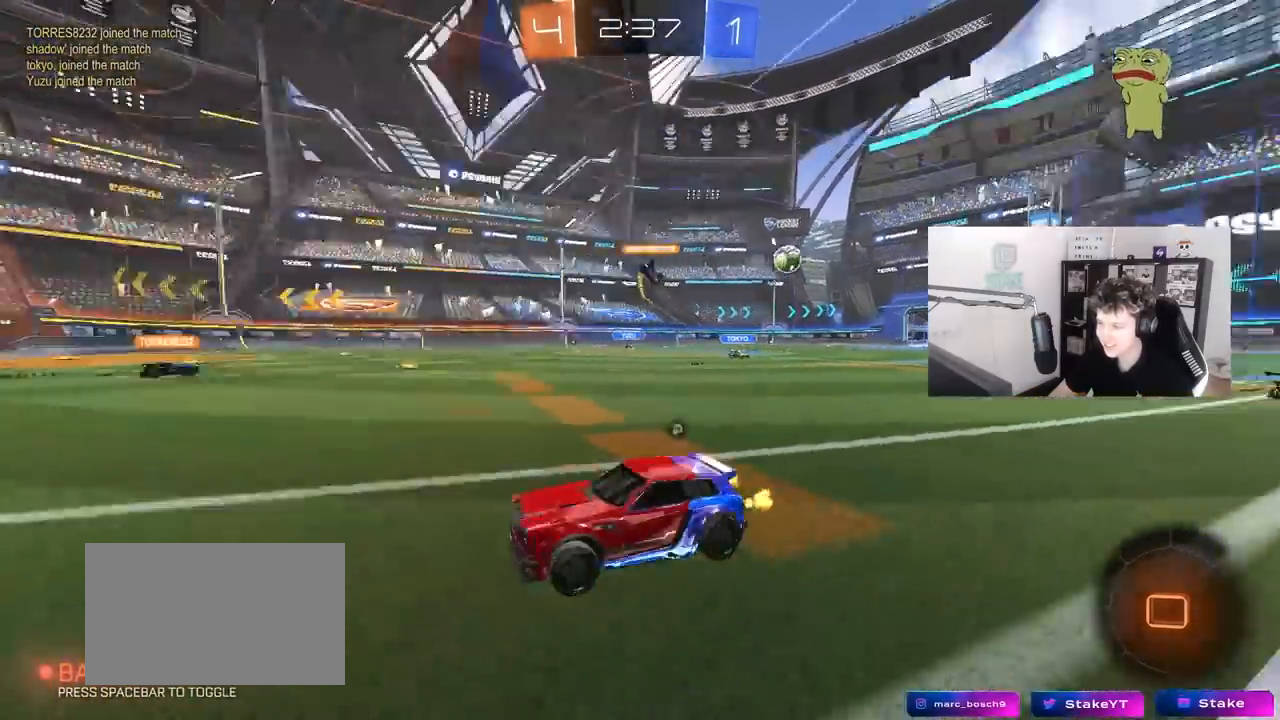
{"keys": ["w"], "mouse": [], "mouse_move": "still", "events": [[233, "space", "up"], [417, "d", "down"], [467, "d", "up"]]}
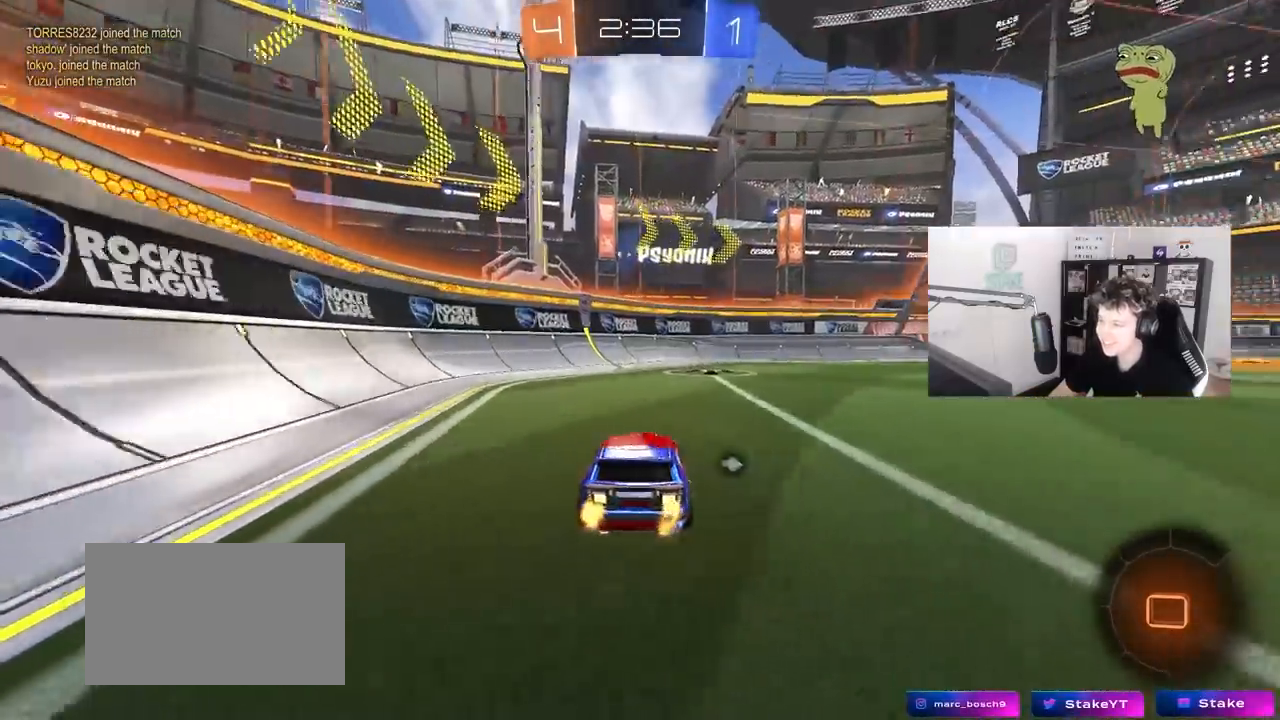
{"keys": ["d", "w"], "mouse": [], "mouse_move": "still", "events": [[67, "space", "down"], [167, "space", "up"], [350, "d", "down"]]}
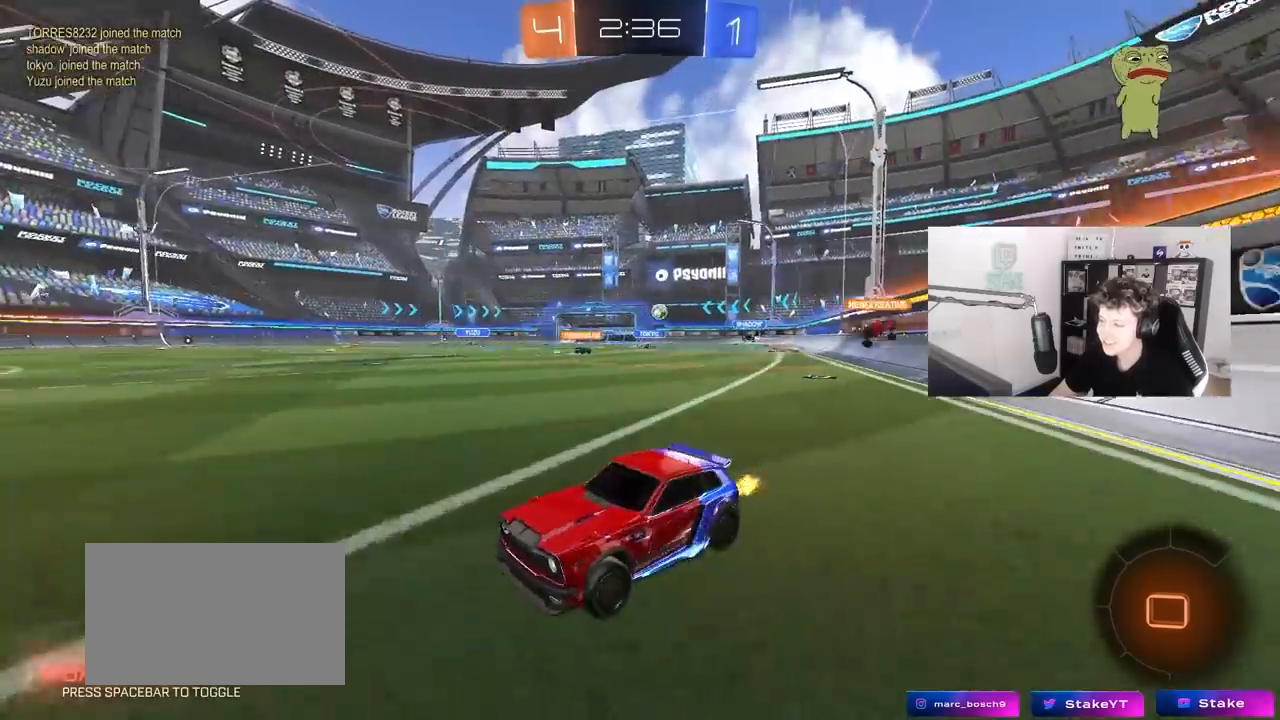
{"keys": ["w"], "mouse": [], "mouse_move": "still", "events": [[33, "d", "up"], [167, "d", "down"], [367, "d", "up"]]}
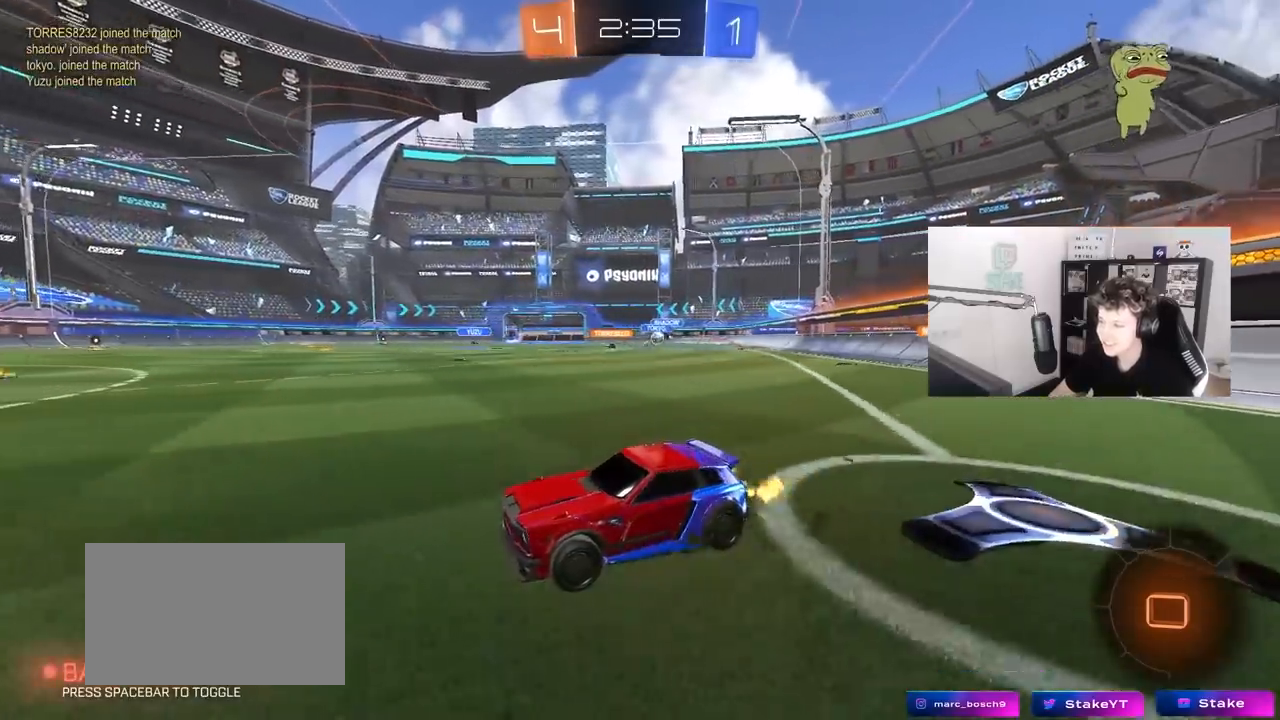
{"keys": ["d", "w"], "mouse": [], "mouse_move": "up", "events": [[50, "d", "down"], [233, "shift", "down"], [283, "shift", "up"]]}
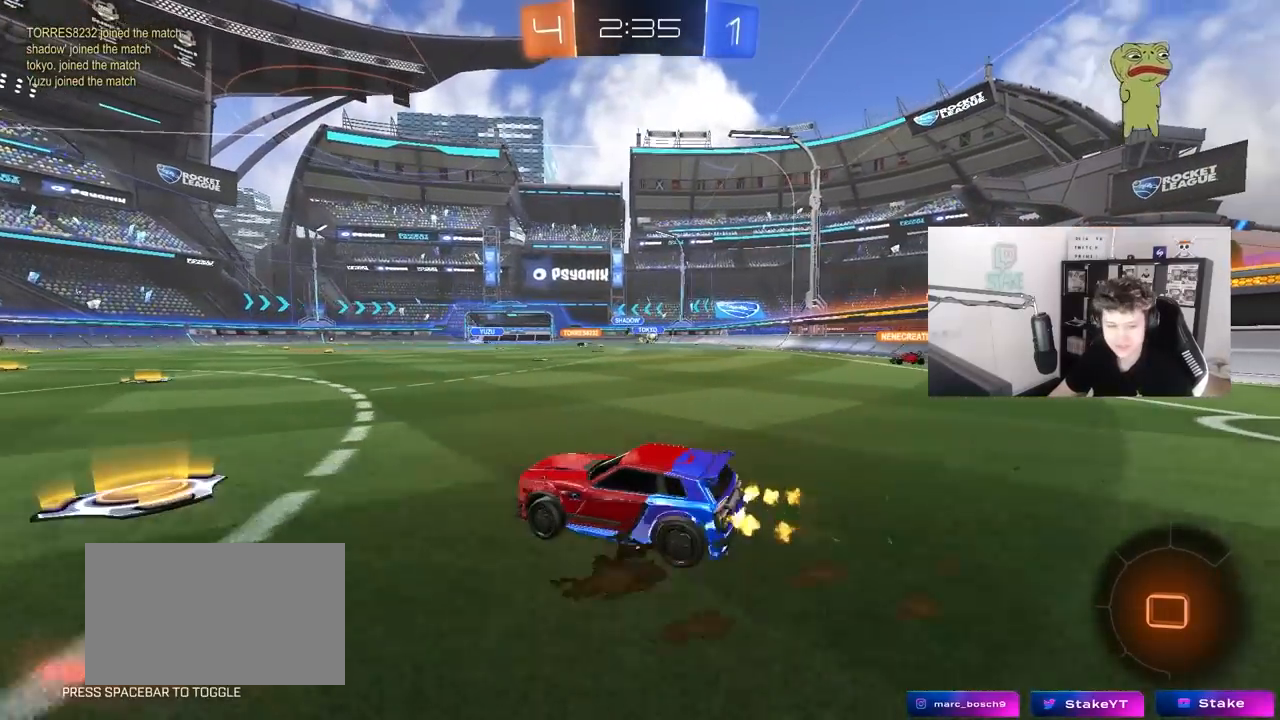
{"keys": ["a", "s", "shift"], "mouse": [], "mouse_move": "down", "events": [[117, "mouse_right", "down"], [200, "a", "down"], [200, "d", "up"], [200, "mouse_right", "up"], [200, "shift", "down"], [300, "mouse_right", "down"], [350, "s", "down"], [350, "w", "up"], [483, "mouse_right", "up"]]}
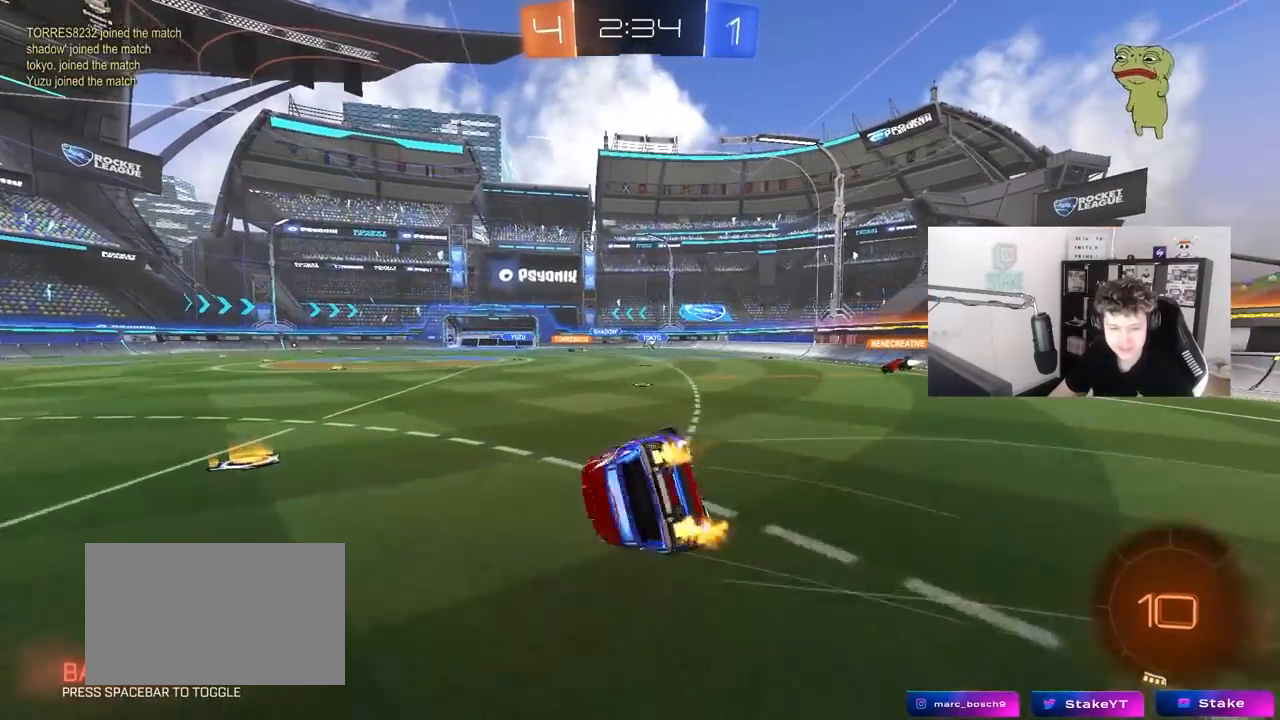
{"keys": ["a", "s"], "mouse": [], "mouse_move": "still", "events": [[217, "s", "up"], [317, "s", "down"], [500, "shift", "up"]]}
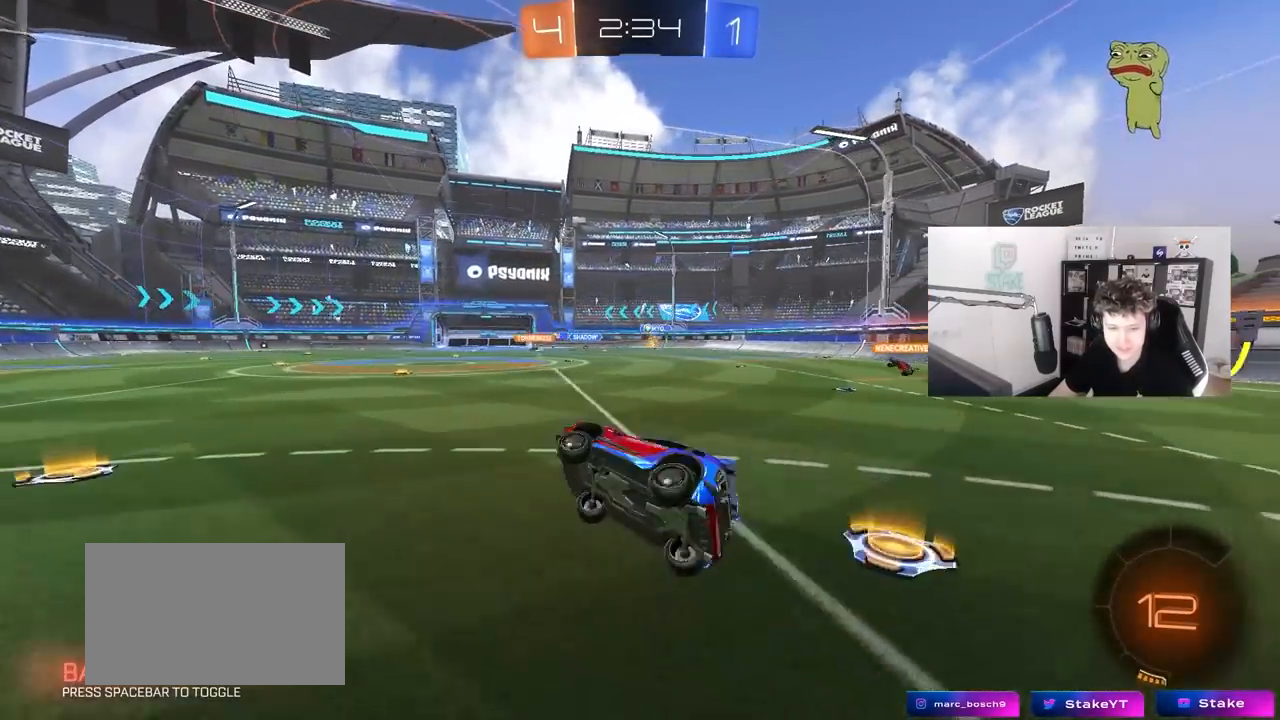
{"keys": ["d", "w"], "mouse": [], "mouse_move": "still", "events": [[50, "s", "up"], [150, "a", "up"], [233, "w", "down"], [283, "d", "down"]]}
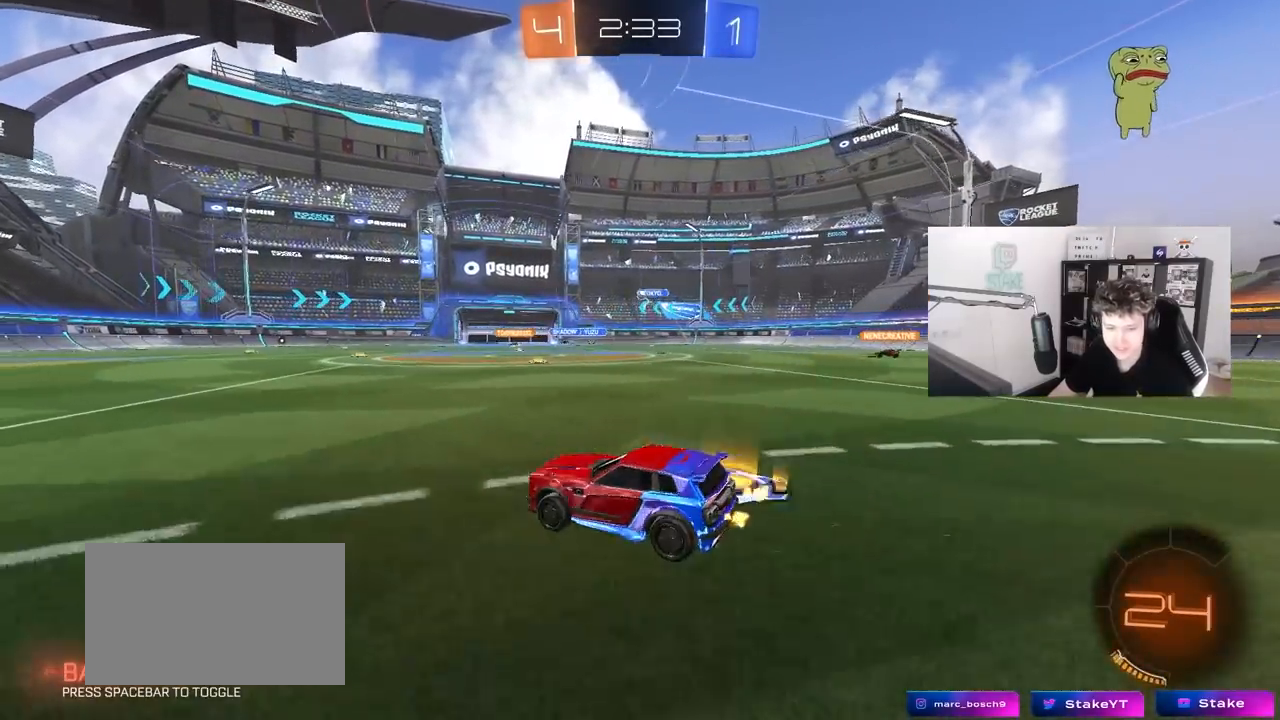
{"keys": ["d", "w"], "mouse": [], "mouse_move": "up", "events": [[250, "d", "up"], [400, "d", "down"]]}
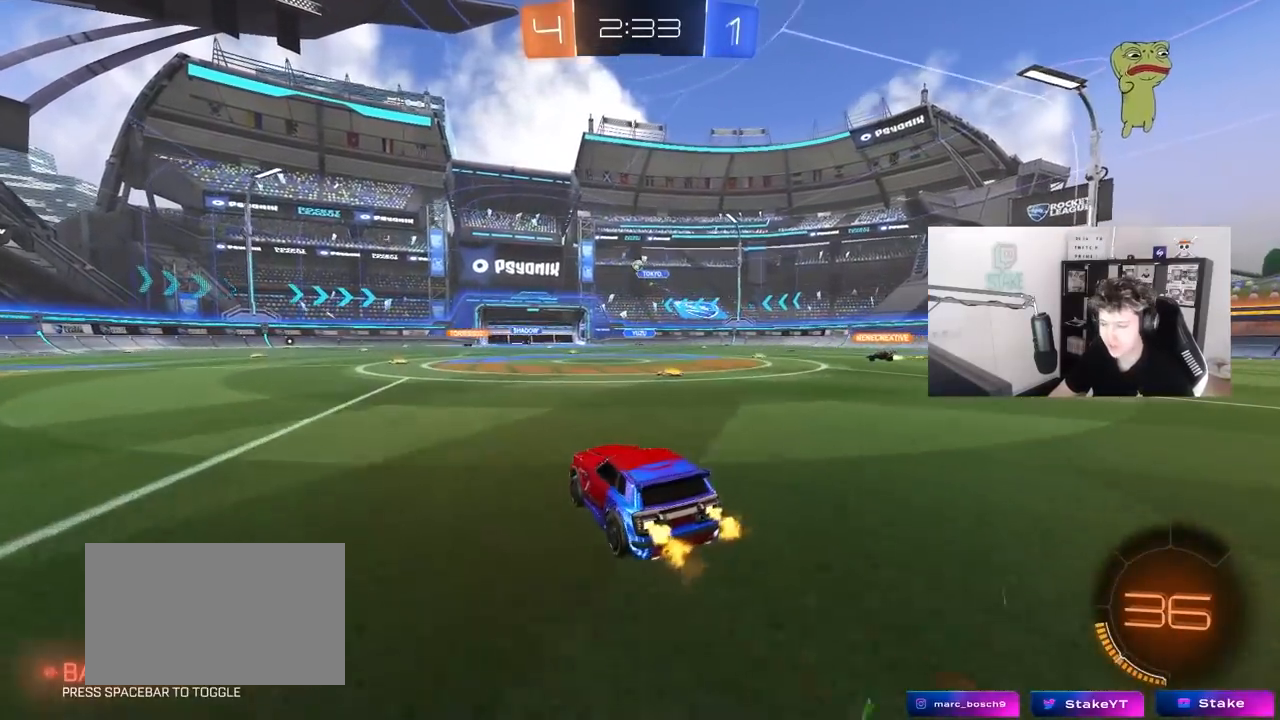
{"keys": ["a", "w"], "mouse": [], "mouse_move": "still", "events": [[33, "d", "up"], [83, "a", "down"]]}
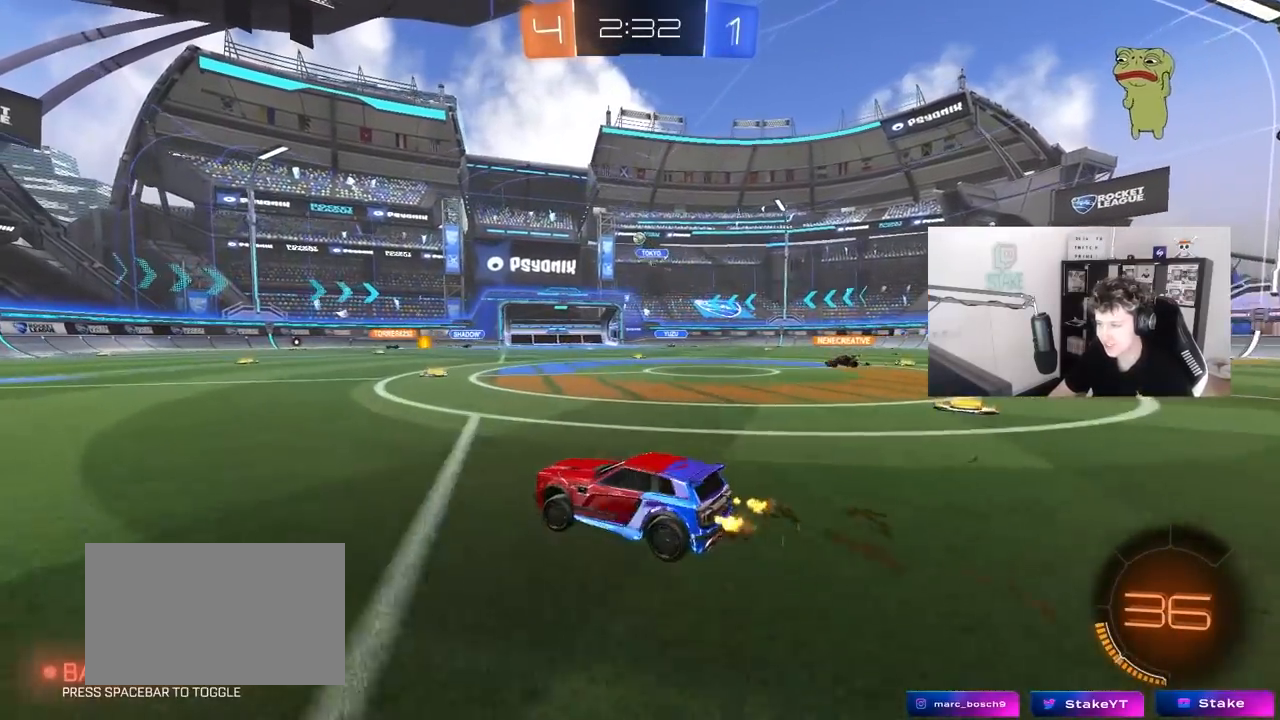
{"keys": ["w"], "mouse": ["left"], "mouse_move": "still", "events": [[100, "mouse_left", "down"], [183, "a", "up"]]}
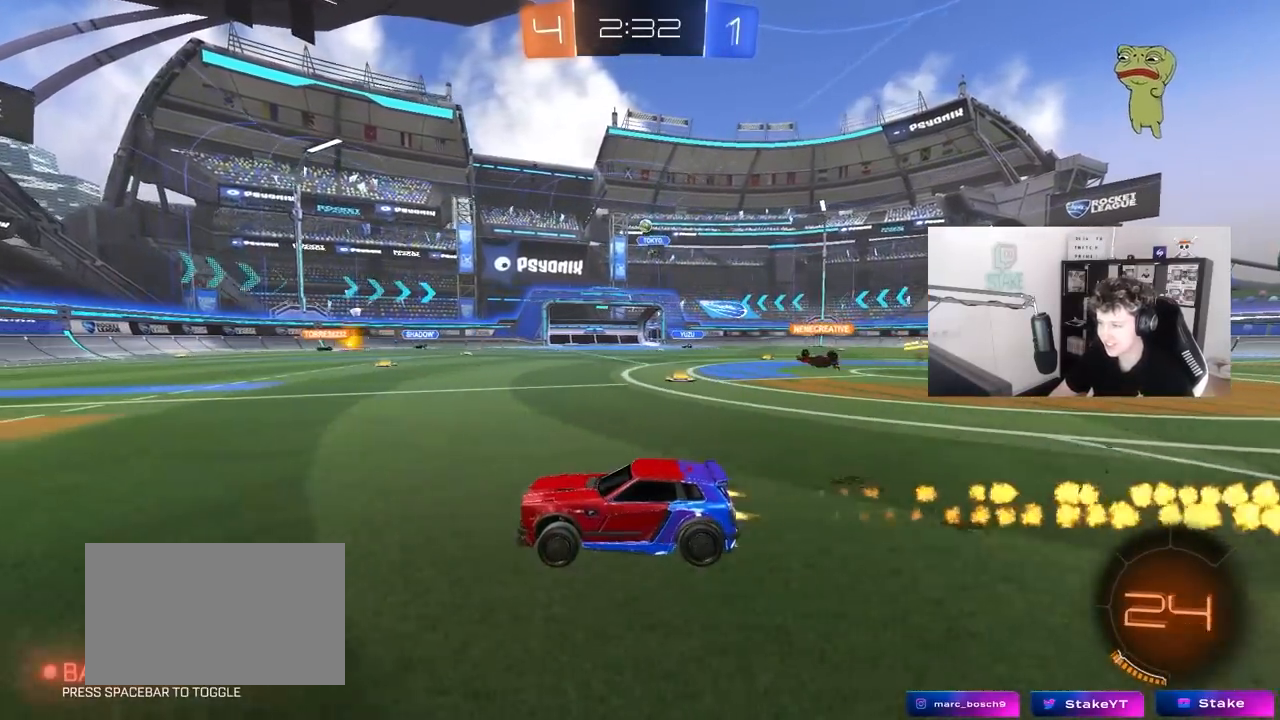
{"keys": ["w"], "mouse": ["left"], "mouse_move": "still", "events": [[67, "mouse_left", "up"], [300, "mouse_left", "down"], [350, "d", "down"], [383, "d", "up"]]}
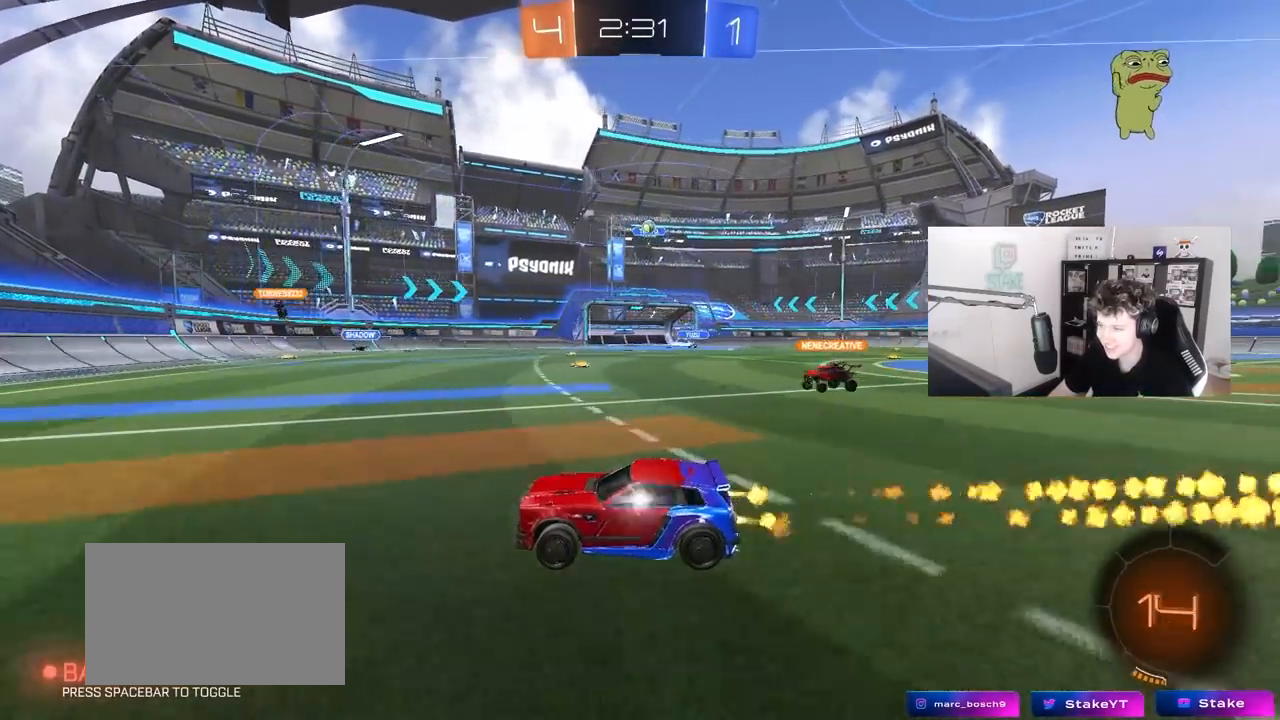
{"keys": ["d", "s"], "mouse": [], "mouse_move": "still", "events": [[83, "mouse_left", "up"], [267, "w", "up"], [450, "d", "down"], [450, "s", "down"]]}
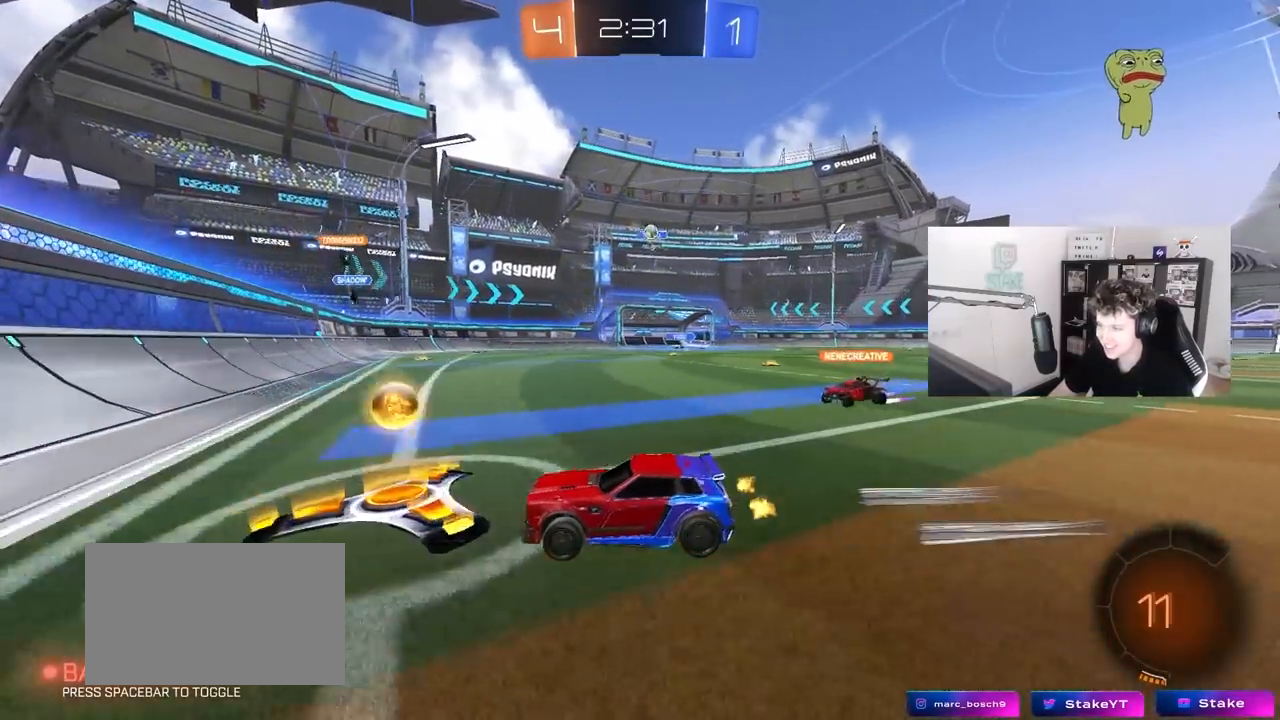
{"keys": ["a", "shift", "w"], "mouse": [], "mouse_move": "still", "events": [[150, "d", "up"], [233, "s", "up"], [383, "w", "down"], [433, "a", "down"], [467, "shift", "down"]]}
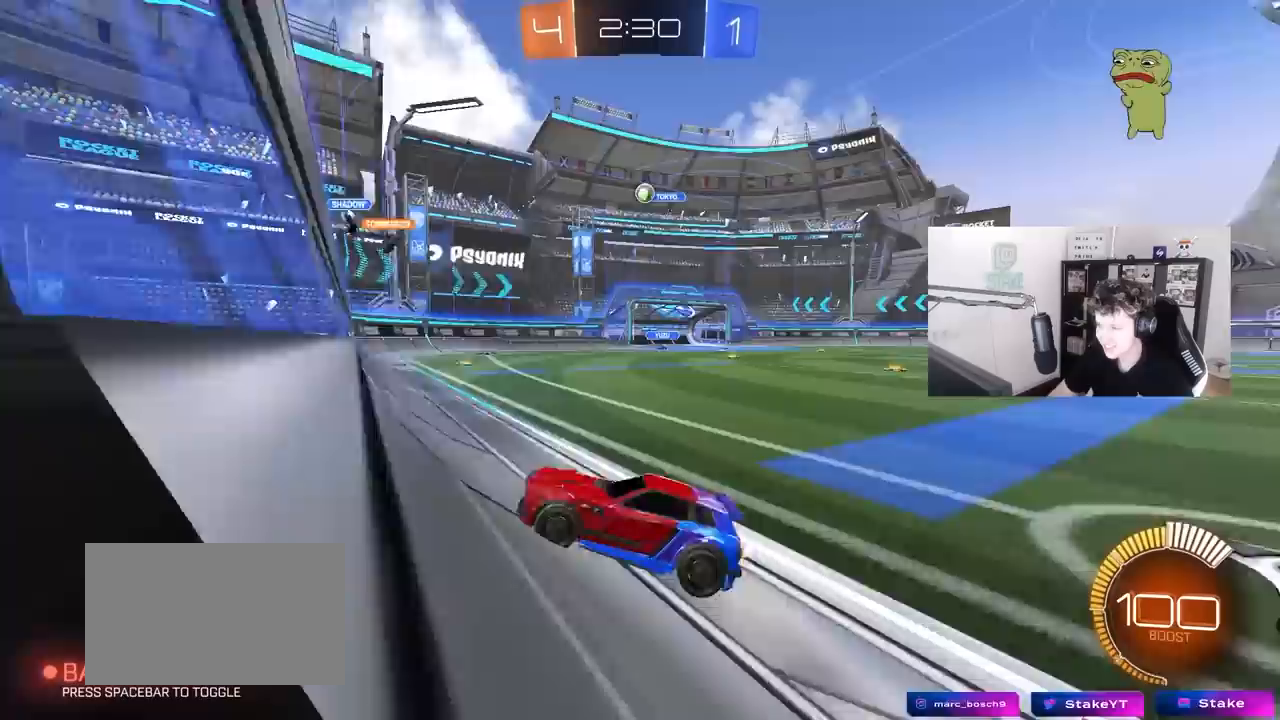
{"keys": ["a", "w"], "mouse": [], "mouse_move": "still", "events": [[117, "shift", "up"], [300, "shift", "down"], [400, "shift", "up"]]}
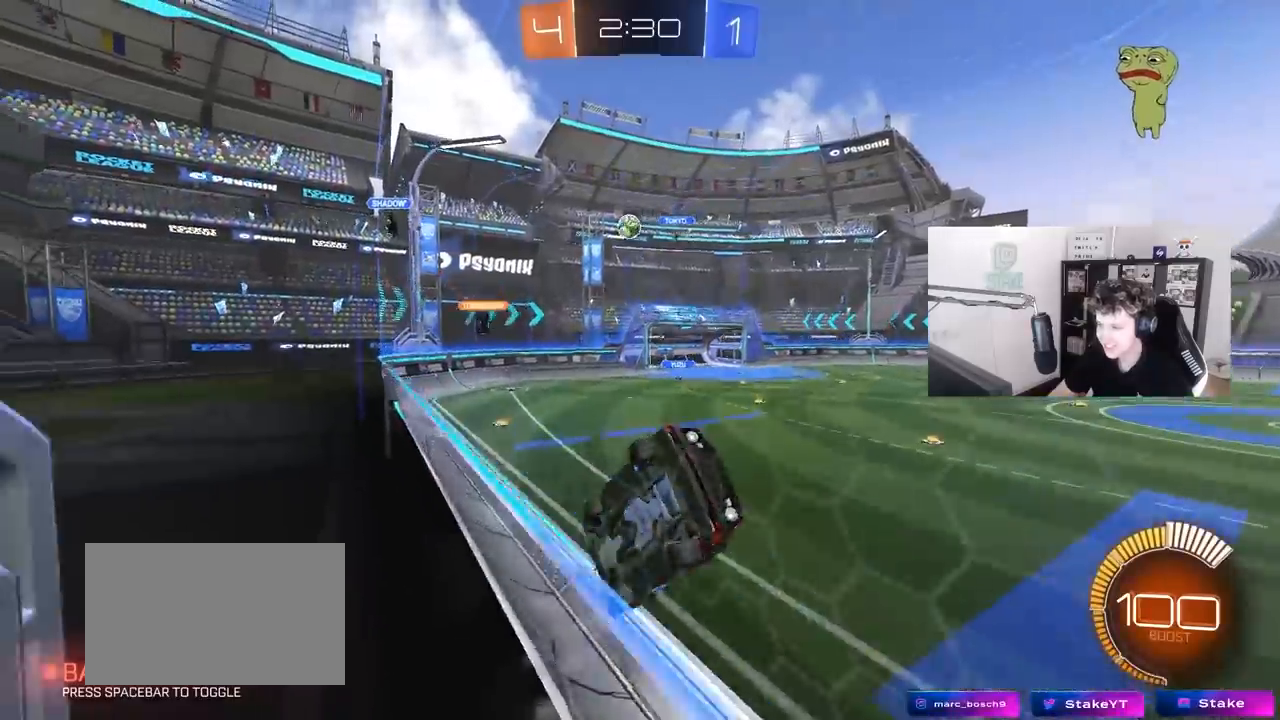
{"keys": ["a", "w"], "mouse": [], "mouse_move": "still", "events": [[33, "shift", "down"], [183, "shift", "up"]]}
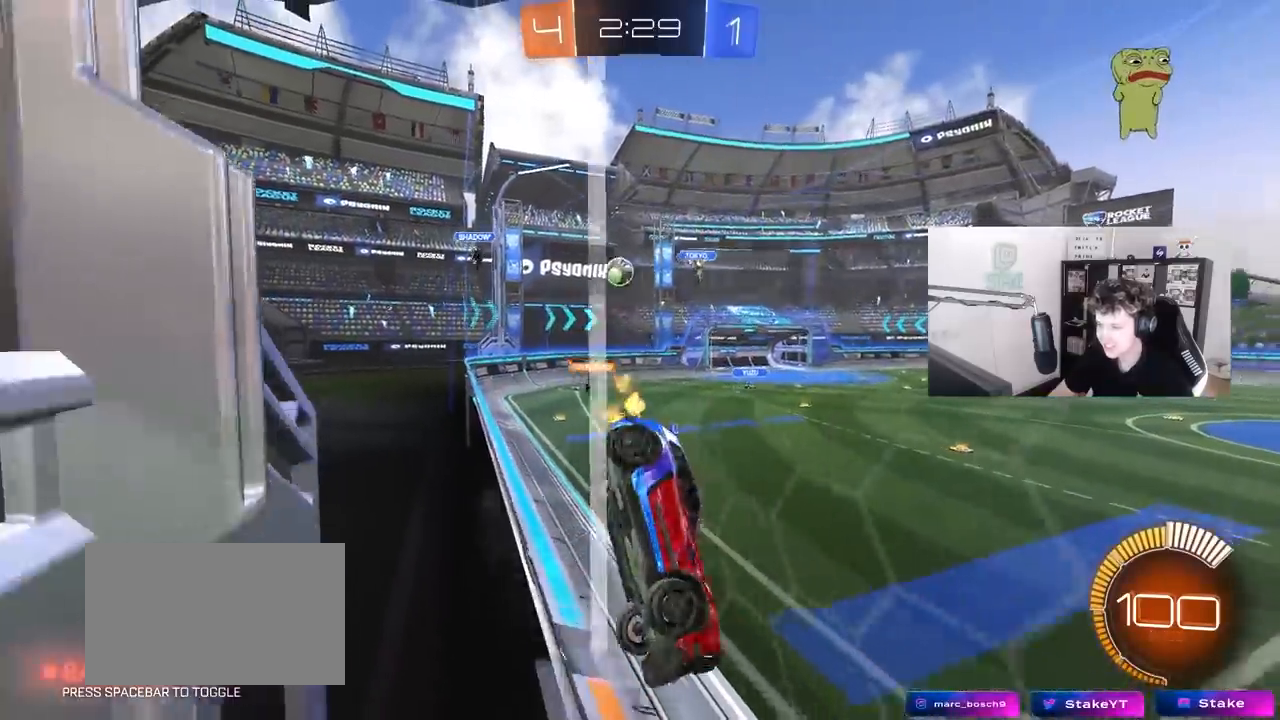
{"keys": ["a", "w"], "mouse": [], "mouse_move": "still", "events": []}
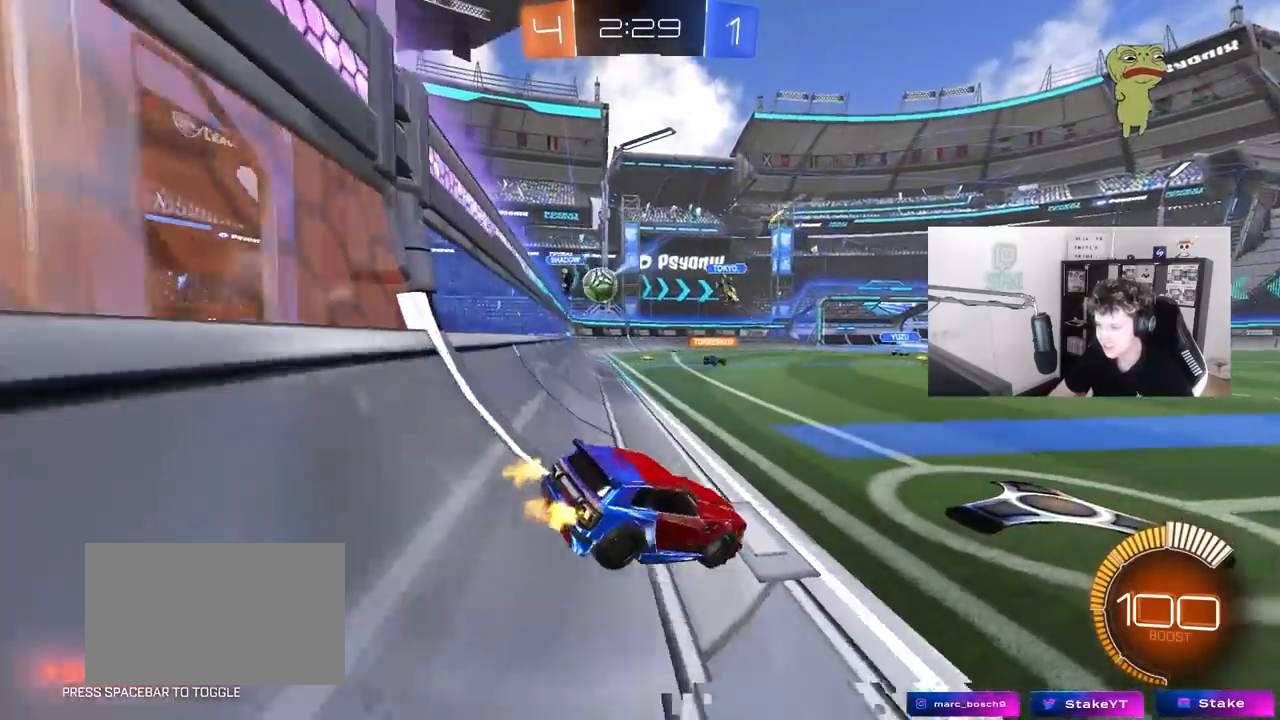
{"keys": ["a", "s"], "mouse": [], "mouse_move": "still", "events": [[300, "a", "up"], [300, "d", "down"], [400, "a", "down"], [433, "d", "up"], [433, "w", "up"], [483, "s", "down"]]}
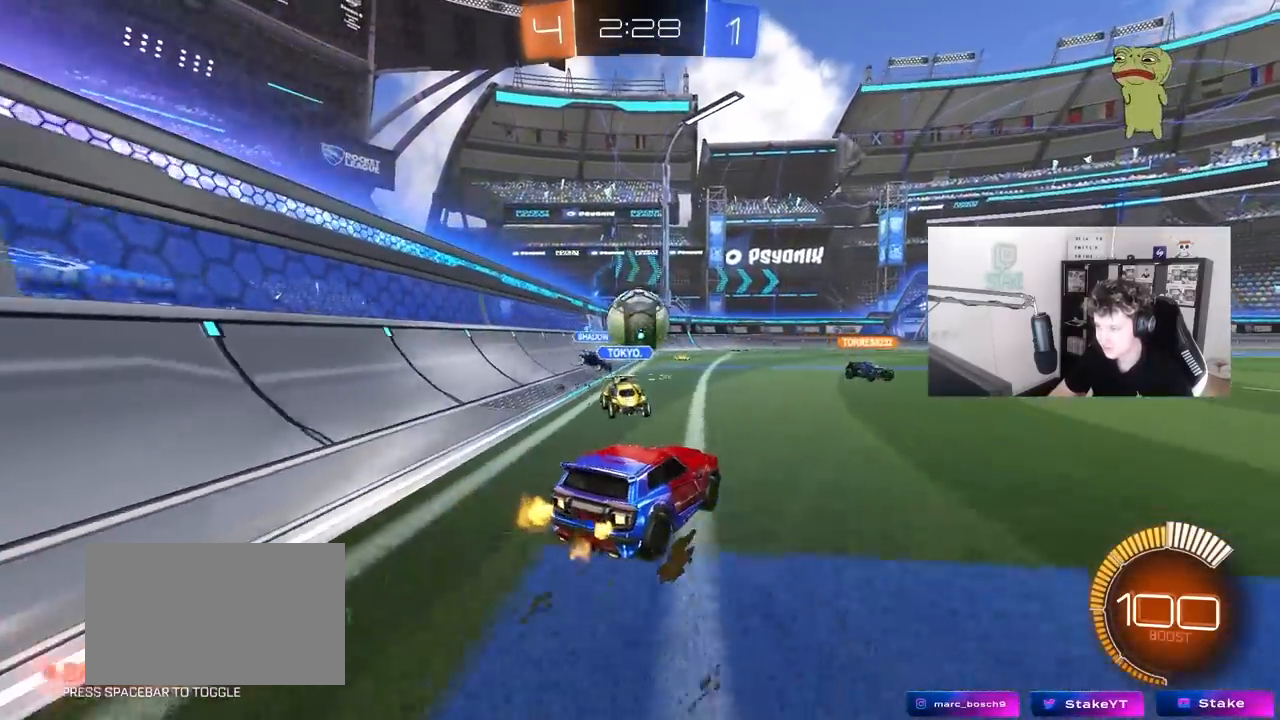
{"keys": ["a", "shift"], "mouse": [], "mouse_move": "up", "events": [[33, "a", "up"], [33, "s", "up"], [133, "d", "down"], [133, "mouse_left", "down"], [133, "mouse_right", "down"], [167, "s", "down"], [217, "a", "down"], [267, "a", "up"], [267, "d", "up"], [317, "s", "up"], [367, "mouse_right", "up"], [400, "a", "down"], [450, "mouse_left", "up"], [450, "shift", "down"]]}
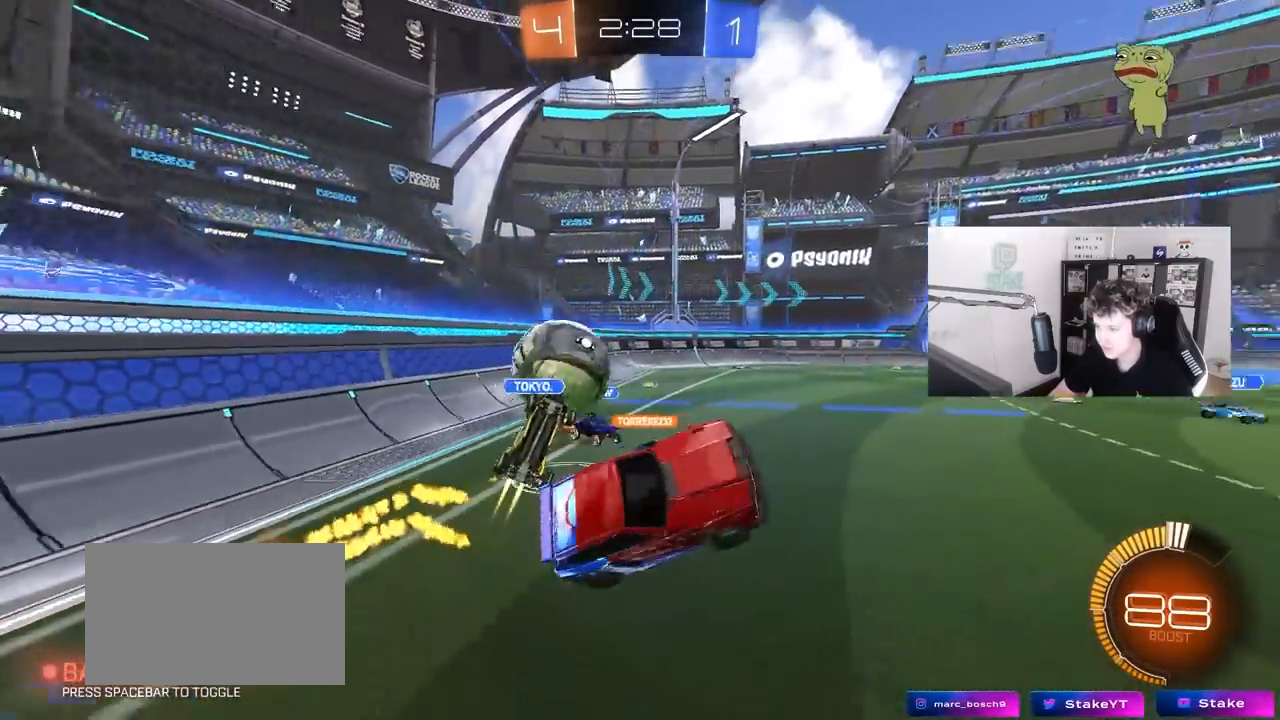
{"keys": ["a", "s", "shift"], "mouse": [], "mouse_move": "still", "events": [[50, "s", "down"], [150, "mouse_right", "down"], [333, "shift", "up"], [383, "mouse_right", "up"], [433, "shift", "down"]]}
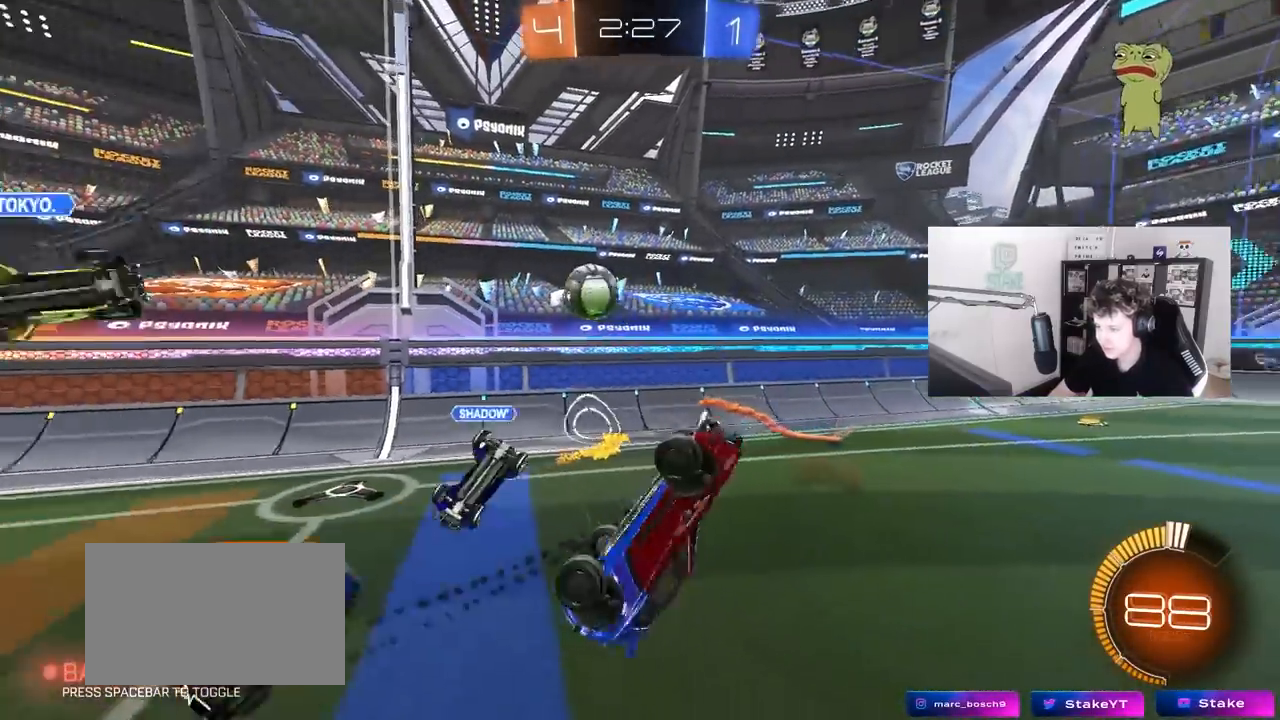
{"keys": ["a", "shift"], "mouse": [], "mouse_move": "still", "events": [[17, "s", "up"], [67, "s", "down"], [167, "shift", "up"], [200, "a", "up"], [250, "d", "down"], [400, "a", "down"], [400, "d", "up"], [400, "shift", "down"], [483, "s", "up"]]}
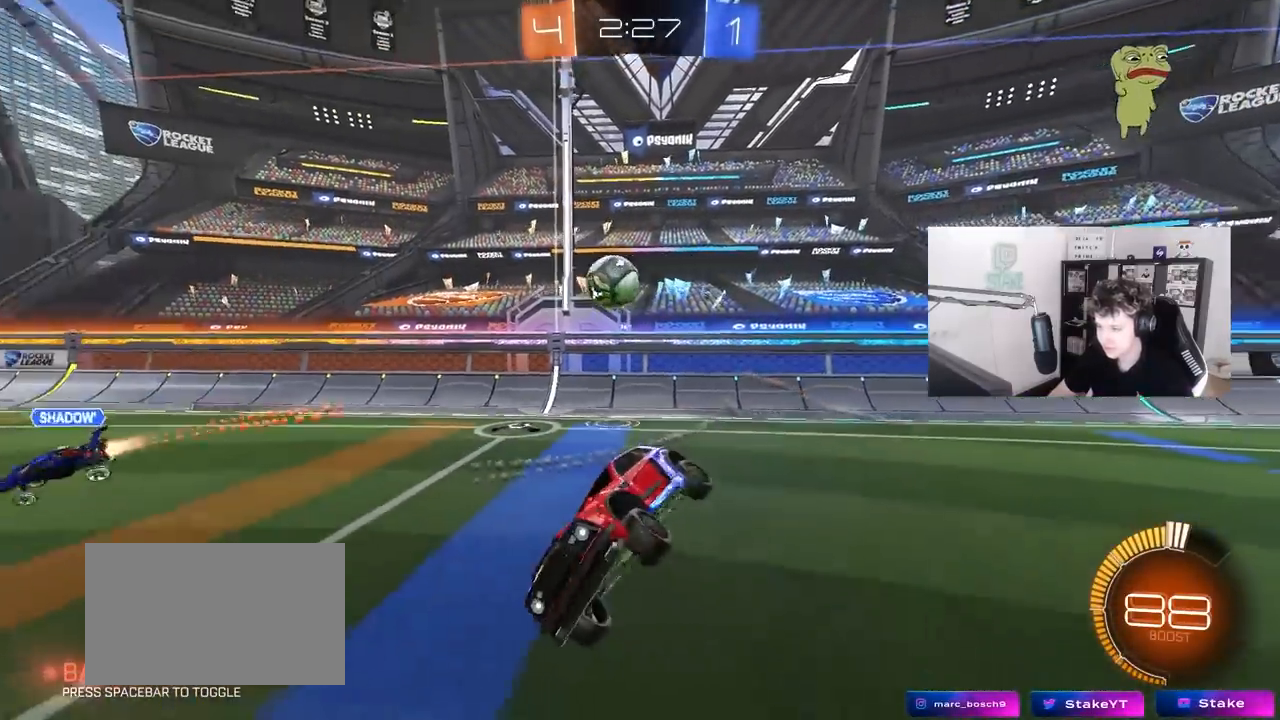
{"keys": ["a", "w"], "mouse": [], "mouse_move": "still", "events": [[83, "shift", "up"], [133, "w", "down"]]}
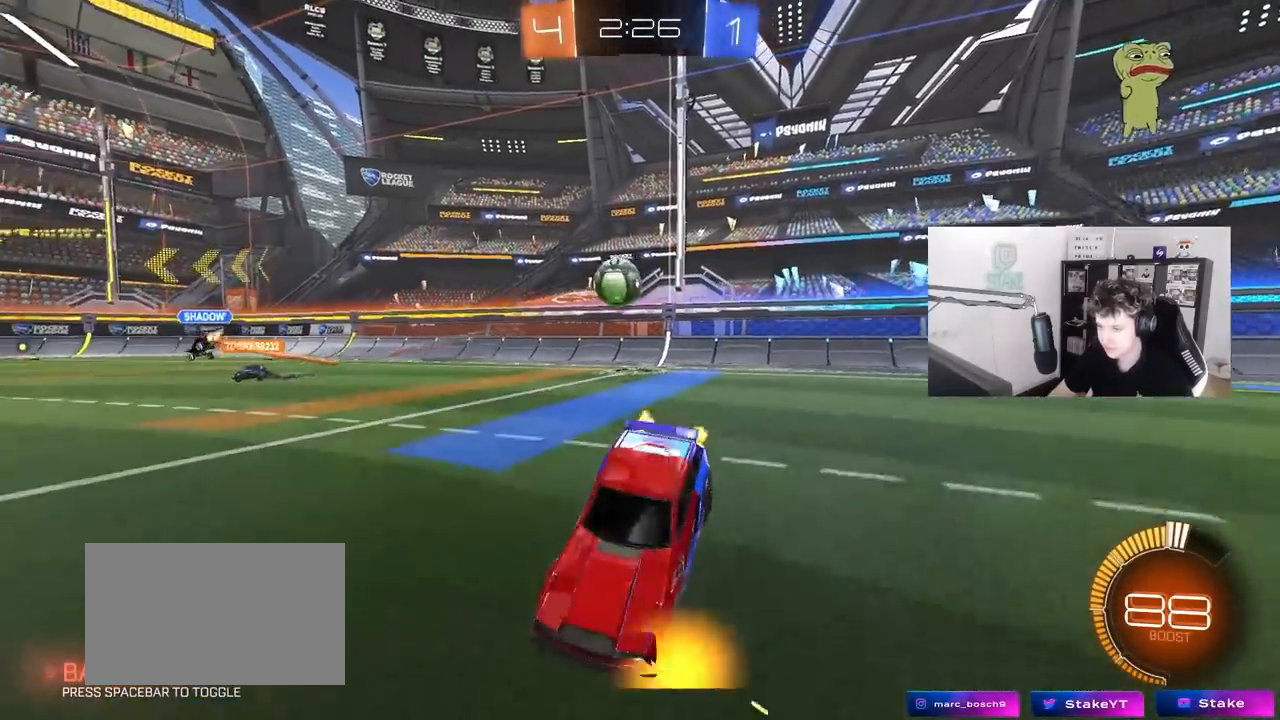
{"keys": ["d", "w"], "mouse": [], "mouse_move": "still", "events": [[100, "a", "up"], [283, "d", "down"]]}
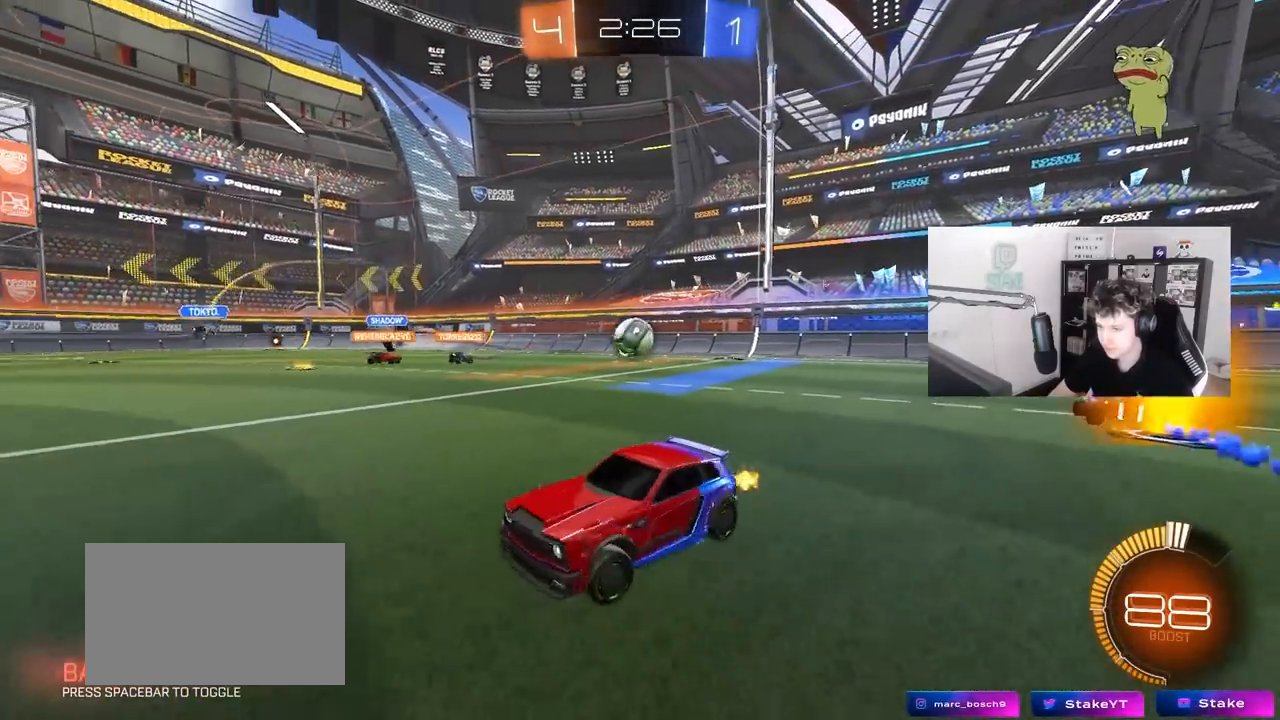
{"keys": ["a", "w"], "mouse": [], "mouse_move": "still", "events": [[17, "shift", "down"], [117, "shift", "up"], [167, "d", "up"], [250, "a", "down"], [350, "shift", "down"], [400, "shift", "up"]]}
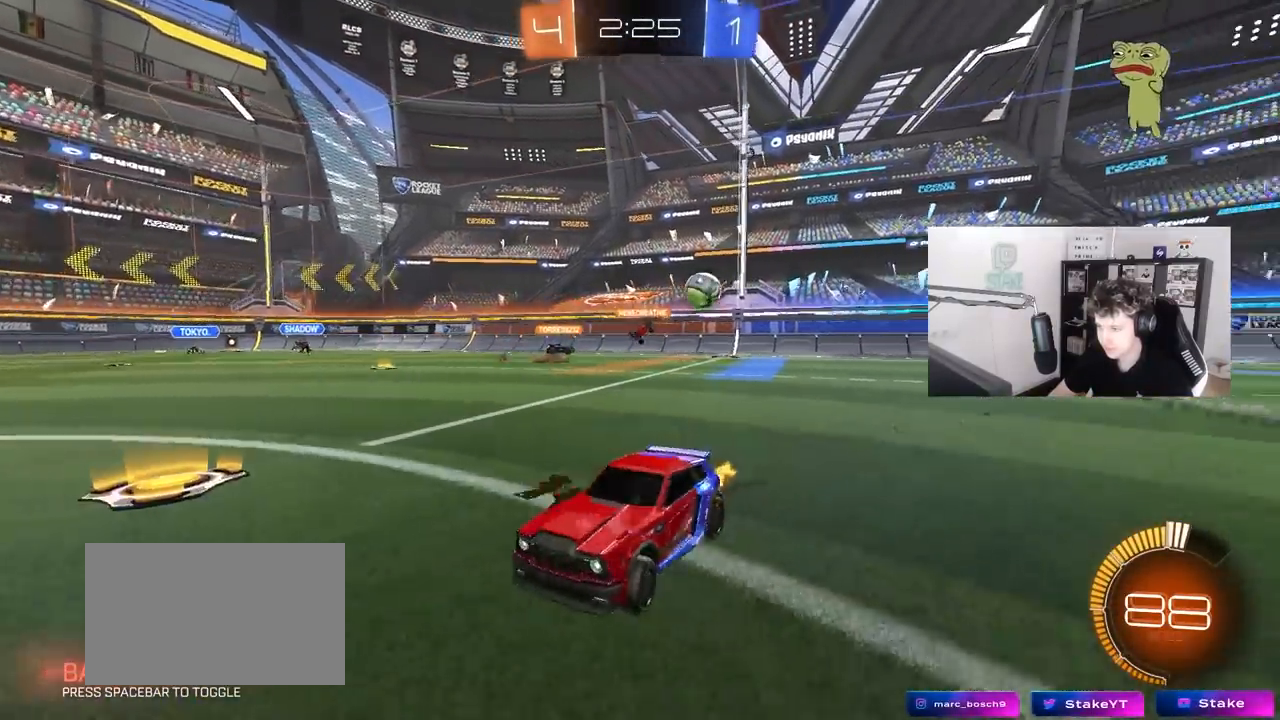
{"keys": ["d", "w"], "mouse": [], "mouse_move": "still", "events": [[317, "a", "up"], [367, "d", "down"]]}
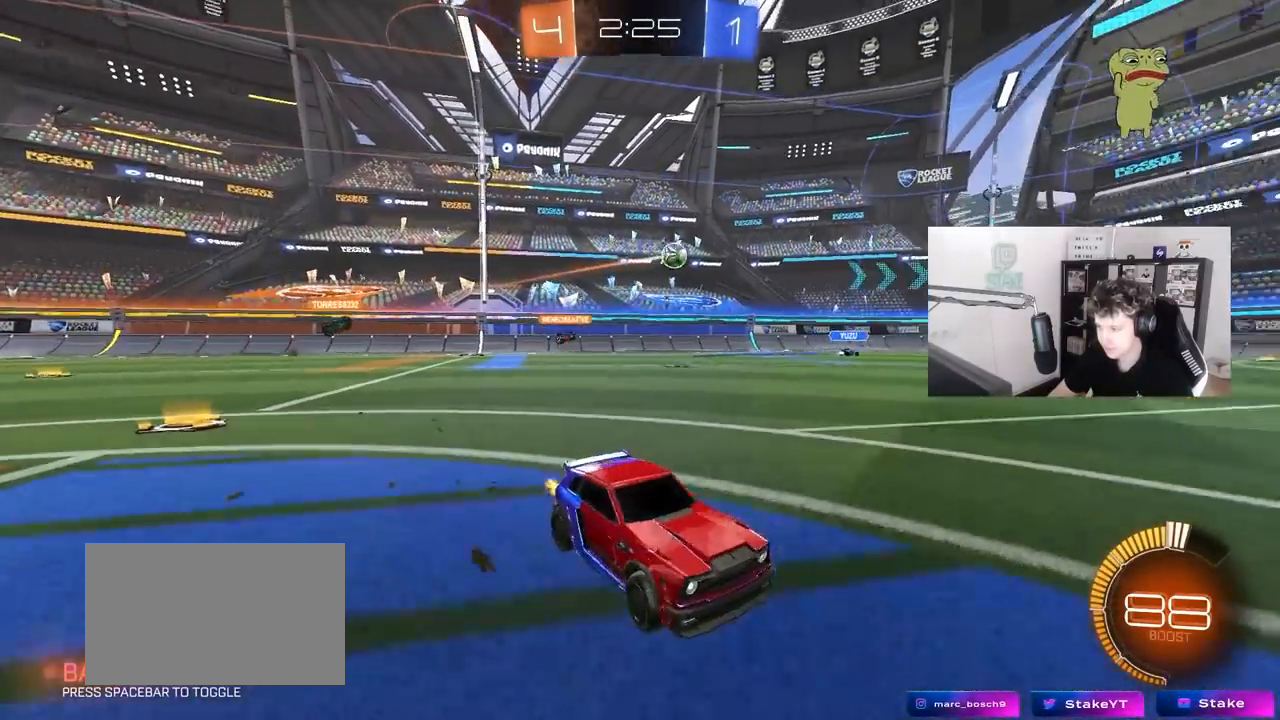
{"keys": ["a", "w"], "mouse": [], "mouse_move": "still", "events": [[50, "d", "up"], [100, "a", "down"], [100, "shift", "down"], [233, "shift", "up"]]}
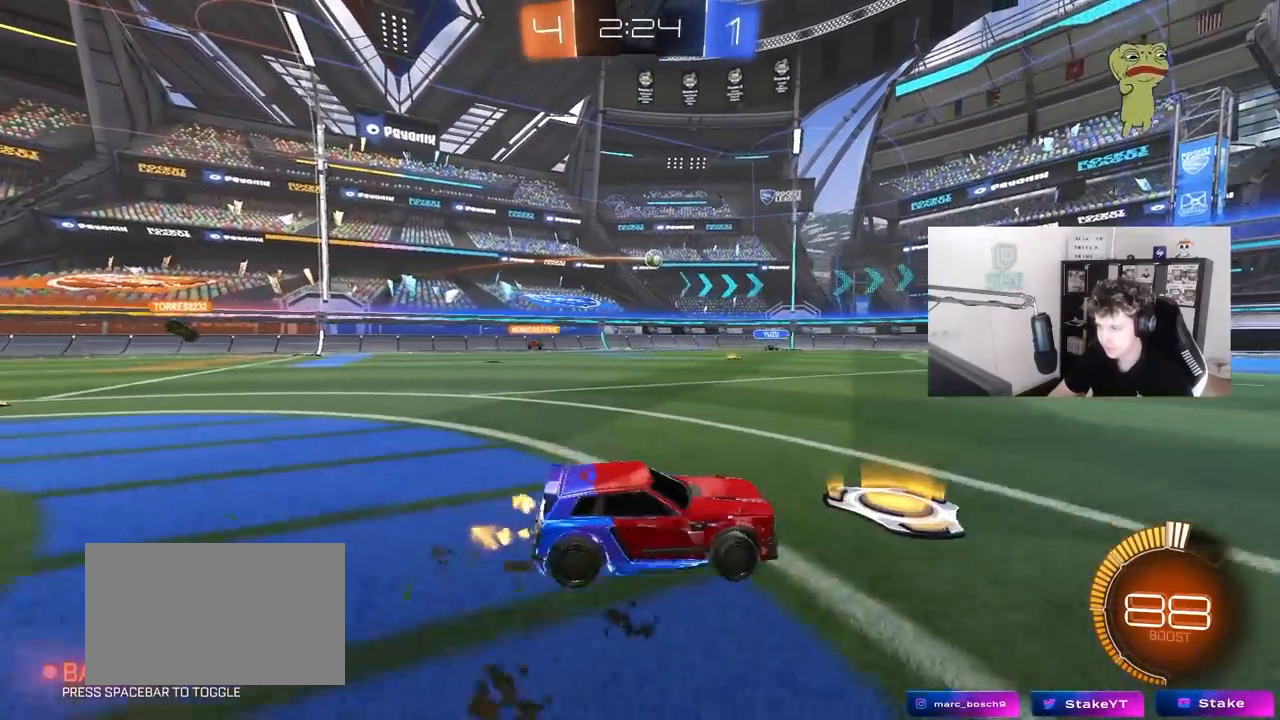
{"keys": ["w"], "mouse": [], "mouse_move": "still", "events": [[250, "a", "up"]]}
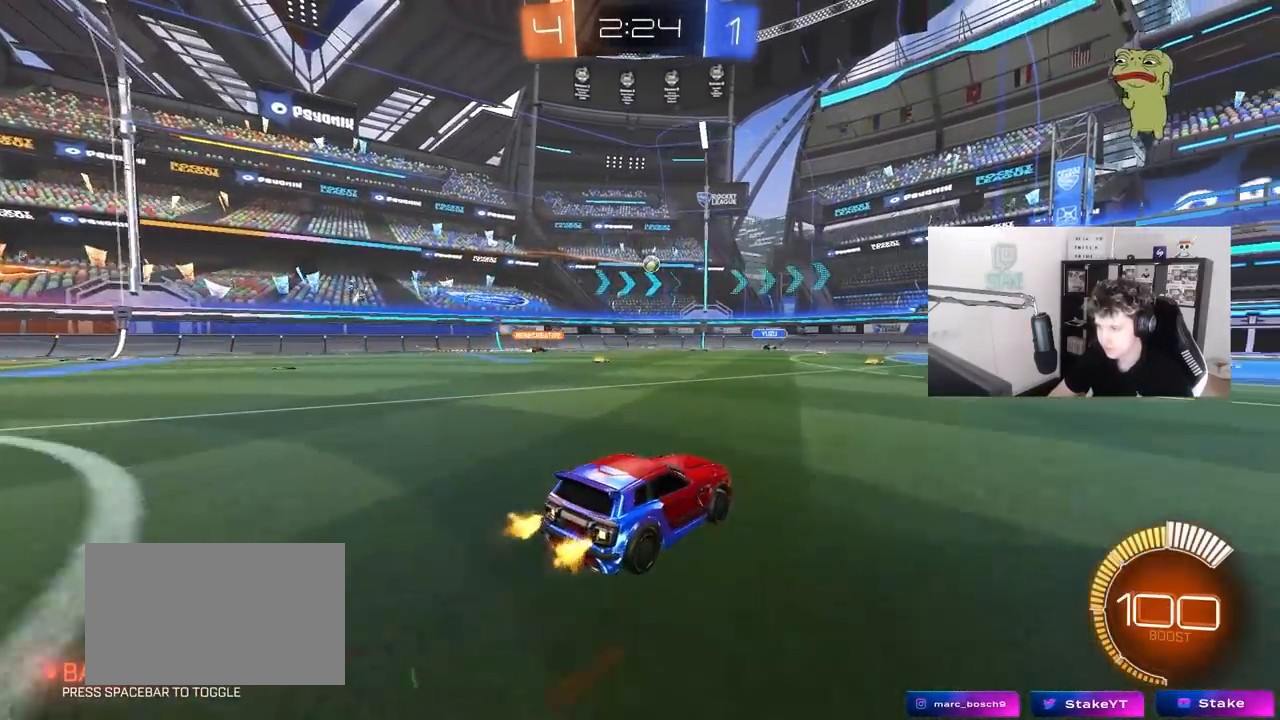
{"keys": ["a", "s"], "mouse": [], "mouse_move": "still", "events": [[133, "w", "up"], [217, "d", "down"], [400, "a", "down"], [400, "s", "down"], [450, "d", "up"]]}
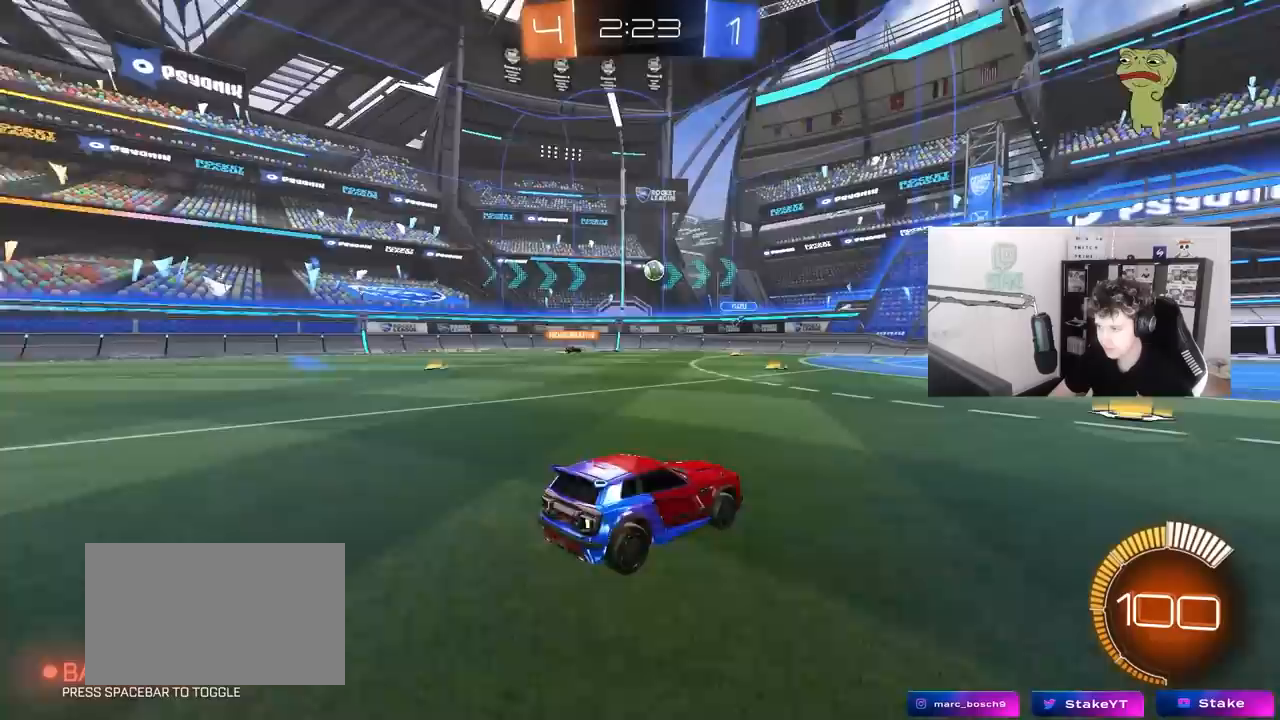
{"keys": ["a", "w"], "mouse": [], "mouse_move": "still", "events": [[50, "a", "up"], [50, "s", "up"], [183, "w", "down"], [283, "a", "down"]]}